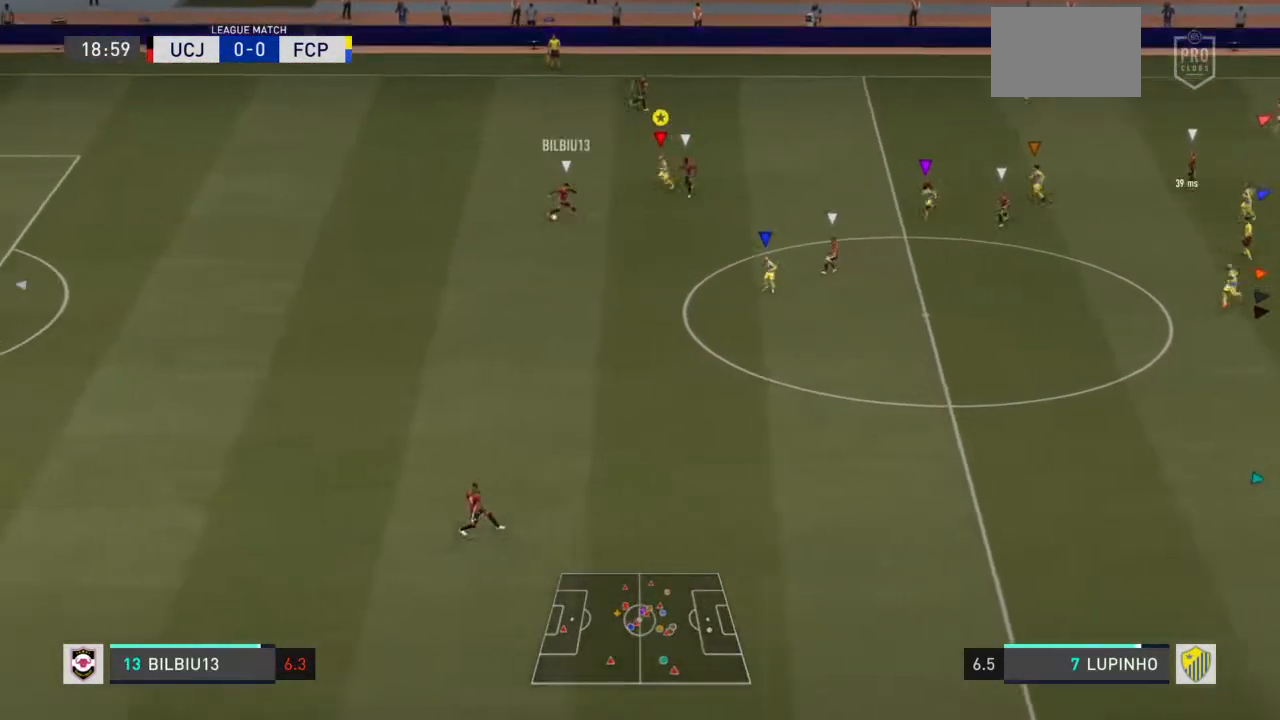
Gameplay with a controller (PlayStation layout); each line is a JSON object with the inputs held at the frame after it. "events" lists button and stick changes between this image and that frame as [ms after this image, input, new state], when the widget could be followed in between. Not read: L3 R3.
{"buttons": ["CIRCLE", "L2", "R2"], "left_stick": "down-left", "right_stick": "center", "events": [[217, "left_stick", "down"], [233, "L1", "up"], [233, "L2", "down"], [383, "left_stick", "down-left"]]}
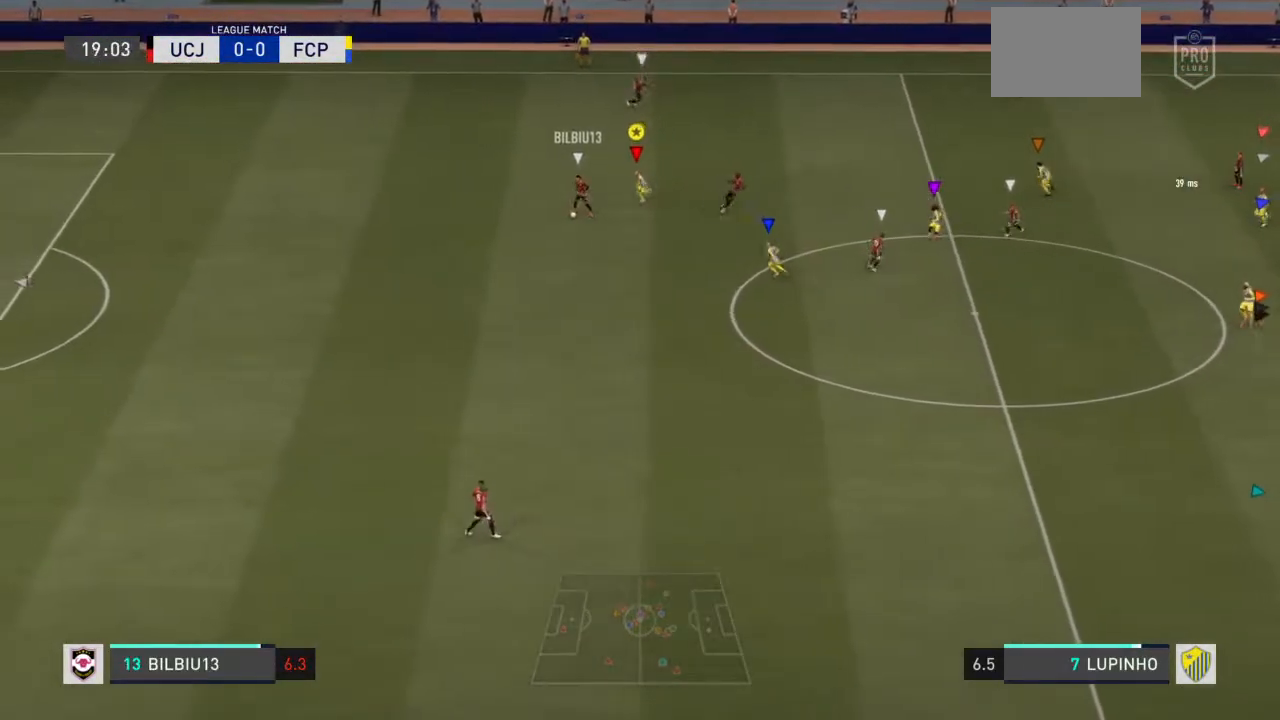
{"buttons": ["CIRCLE", "L2", "R2"], "left_stick": "left", "right_stick": "center", "events": [[183, "left_stick", "left"]]}
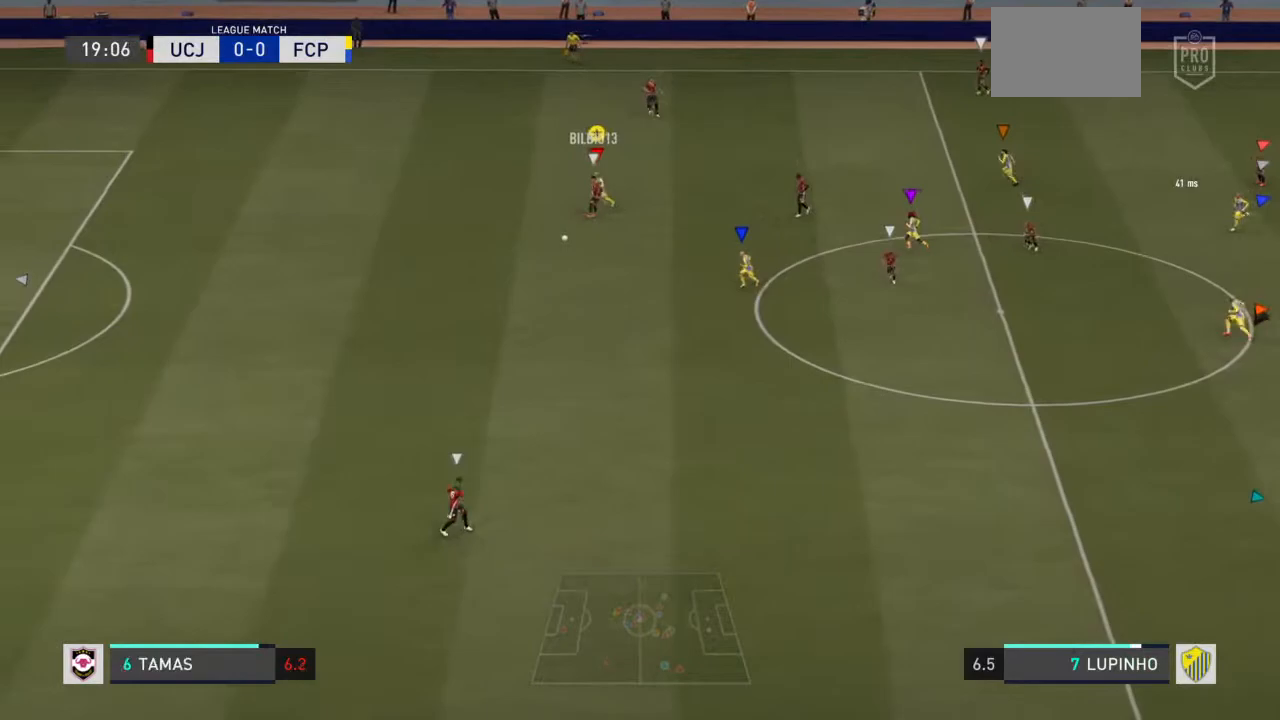
{"buttons": ["CIRCLE", "L2", "R2"], "left_stick": "down", "right_stick": "center", "events": [[33, "left_stick", "down-left"], [283, "left_stick", "down"]]}
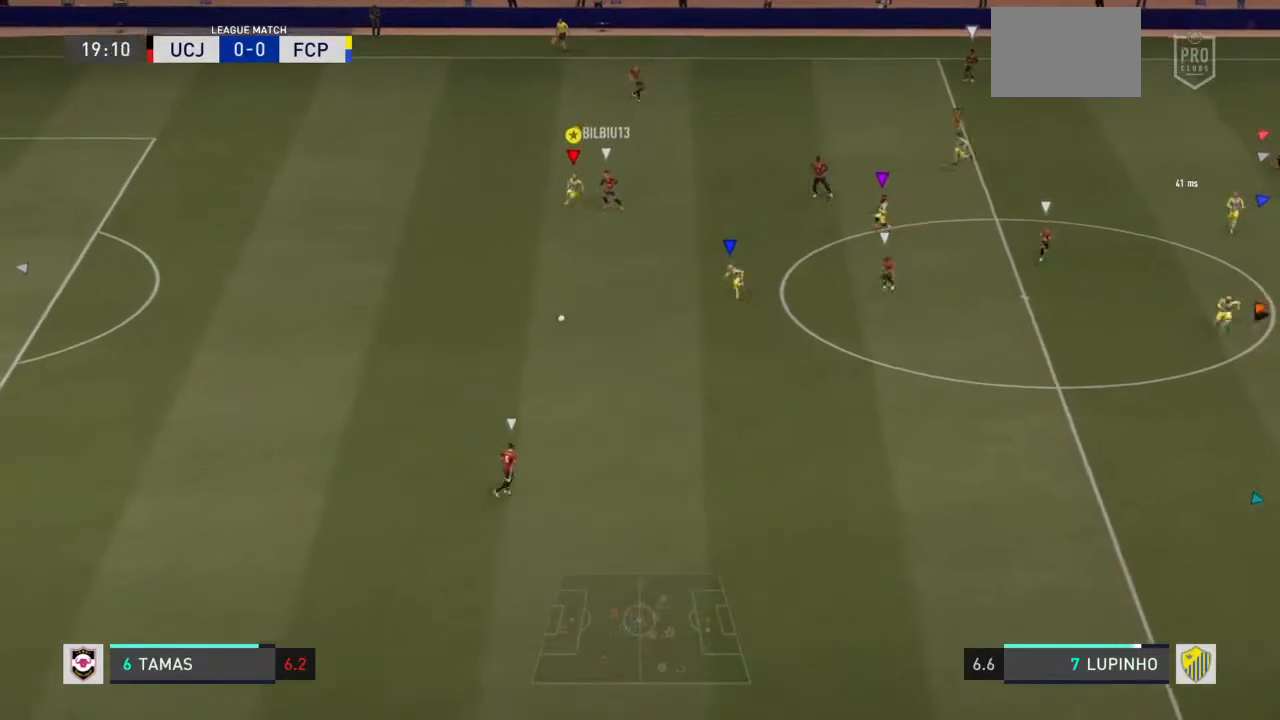
{"buttons": ["CIRCLE", "L1", "R2"], "left_stick": "down", "right_stick": "center", "events": [[167, "L2", "up"], [200, "L1", "down"], [400, "L2", "down"], [483, "L2", "up"]]}
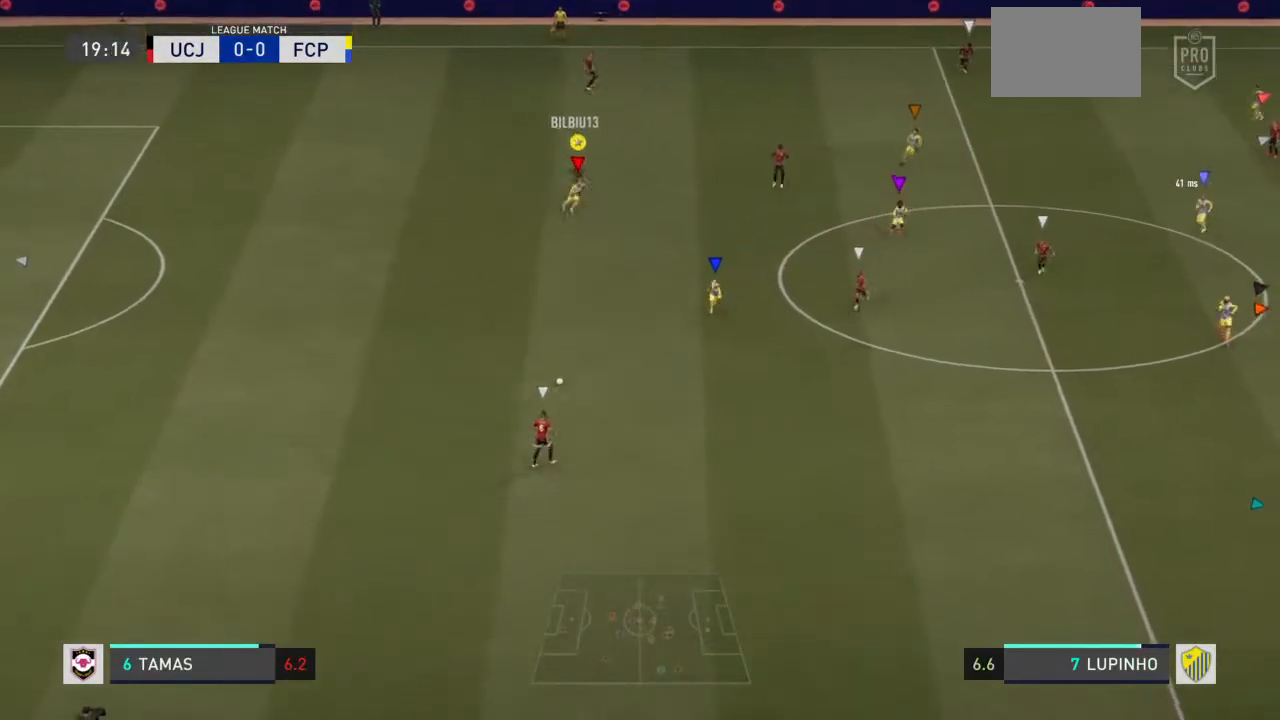
{"buttons": ["CIRCLE", "L1", "R2"], "left_stick": "down-right", "right_stick": "center", "events": [[33, "L2", "down"], [50, "left_stick", "down-right"], [217, "L2", "up"]]}
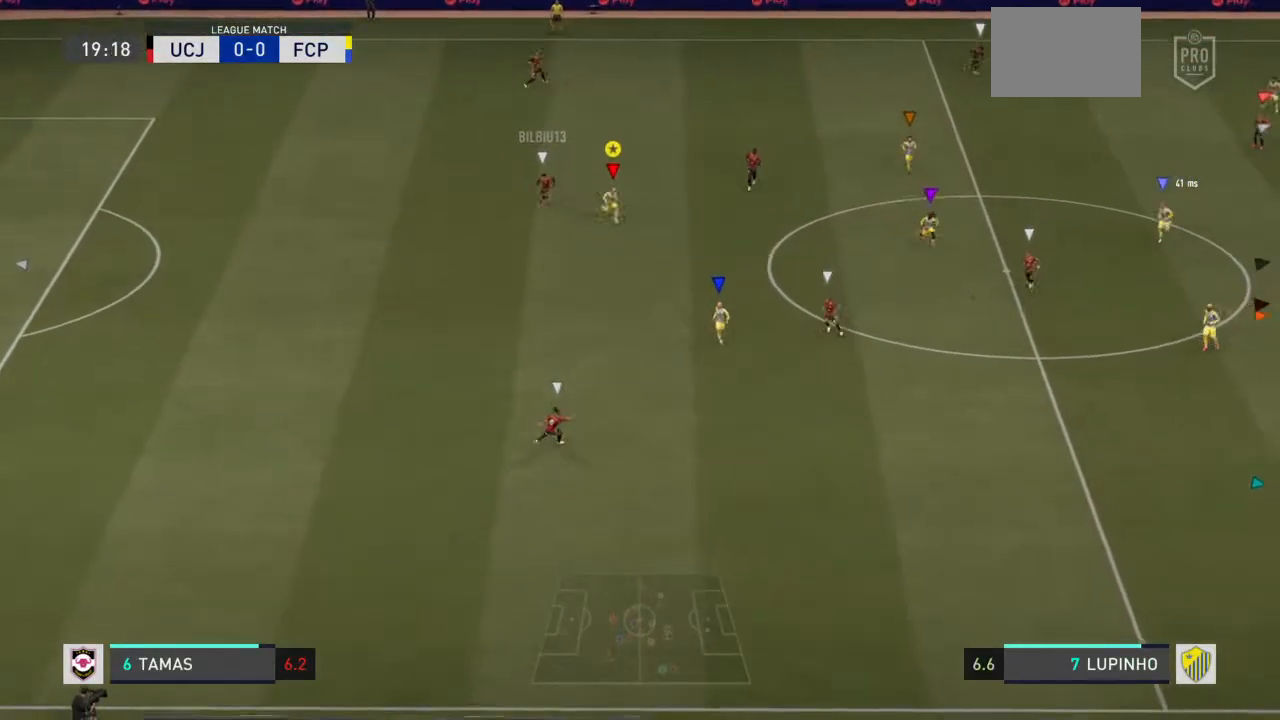
{"buttons": ["CIRCLE", "L1"], "left_stick": "down", "right_stick": "center", "events": [[250, "left_stick", "down"], [350, "R2", "up"]]}
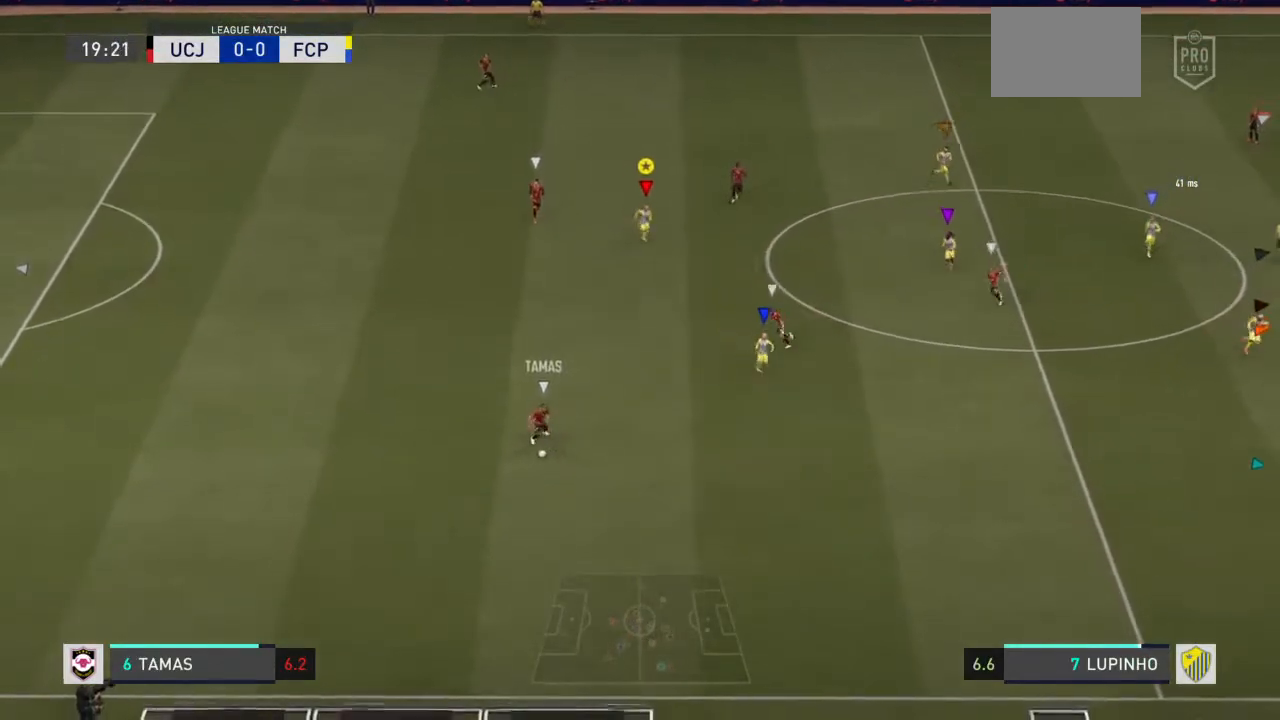
{"buttons": ["CIRCLE", "L1", "R2"], "left_stick": "down-left", "right_stick": "center", "events": [[117, "L2", "down"], [167, "L2", "up"], [200, "left_stick", "down-left"], [467, "R2", "down"]]}
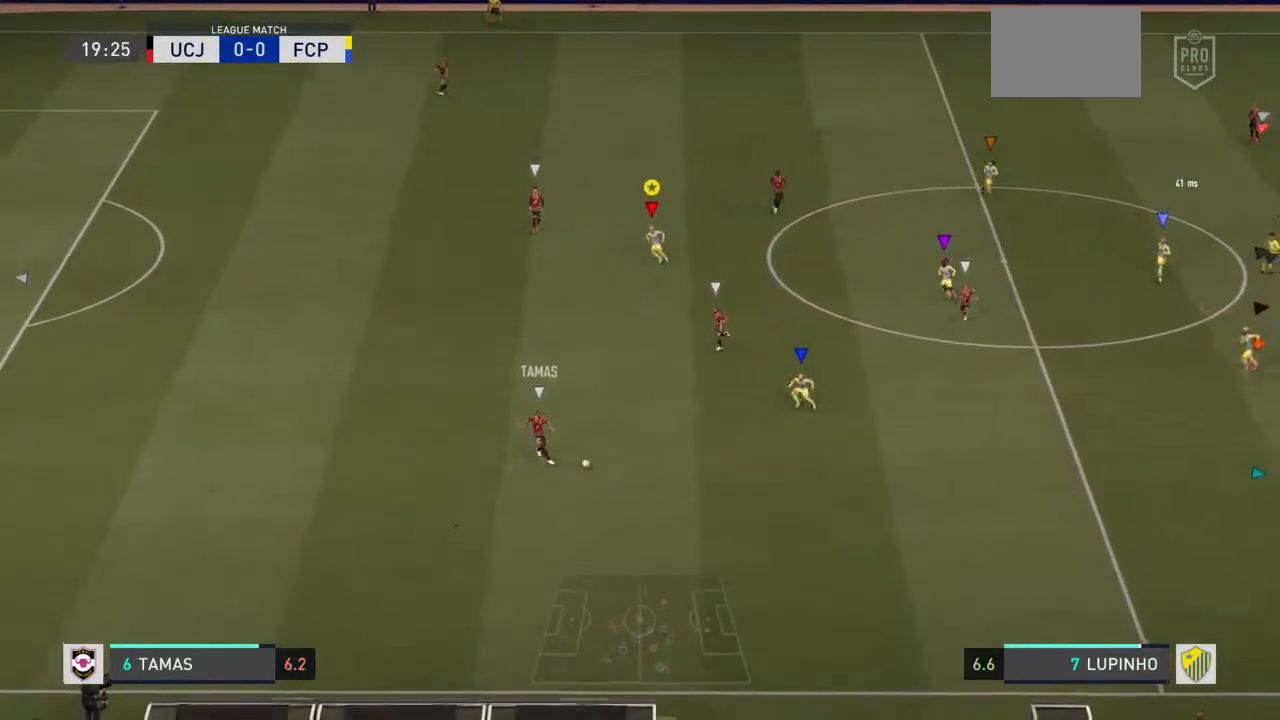
{"buttons": ["CIRCLE", "L1", "R2"], "left_stick": "down-left", "right_stick": "center", "events": [[183, "L1", "up"], [350, "L1", "down"], [417, "L1", "up"], [483, "L1", "down"]]}
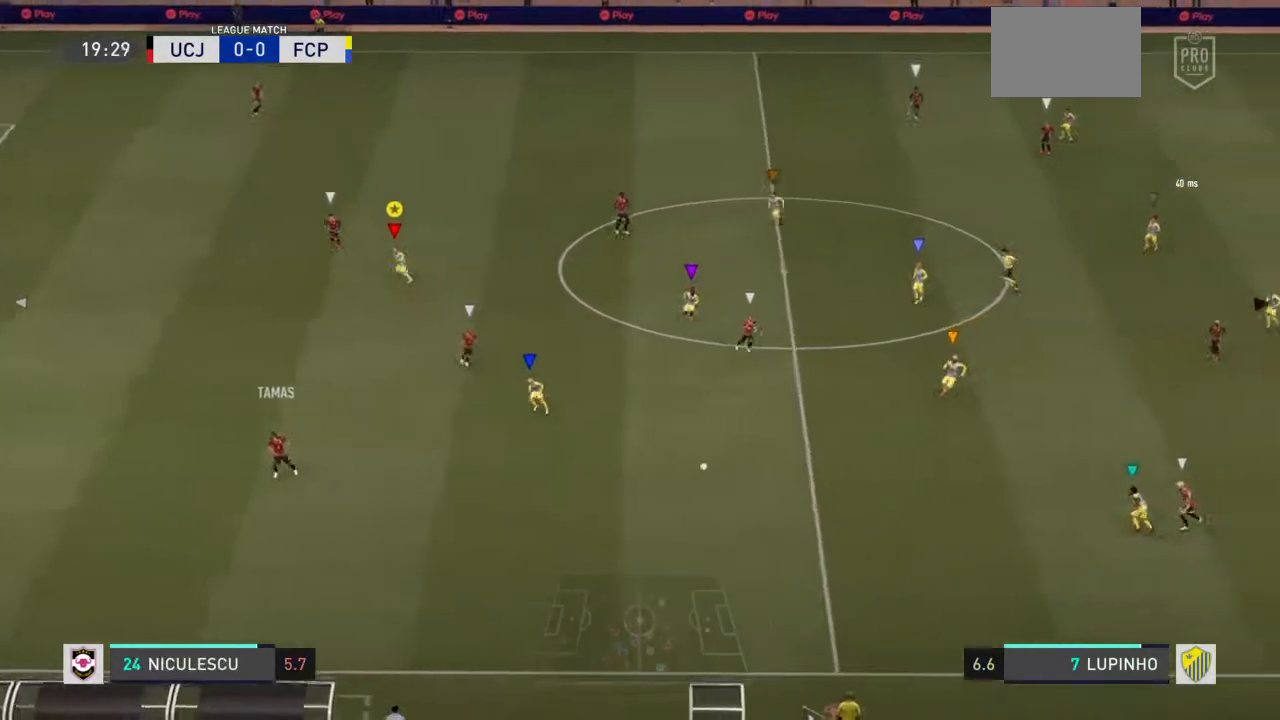
{"buttons": ["CIRCLE", "L1", "R2"], "left_stick": "down-right", "right_stick": "center", "events": [[17, "left_stick", "down"], [217, "left_stick", "down-right"]]}
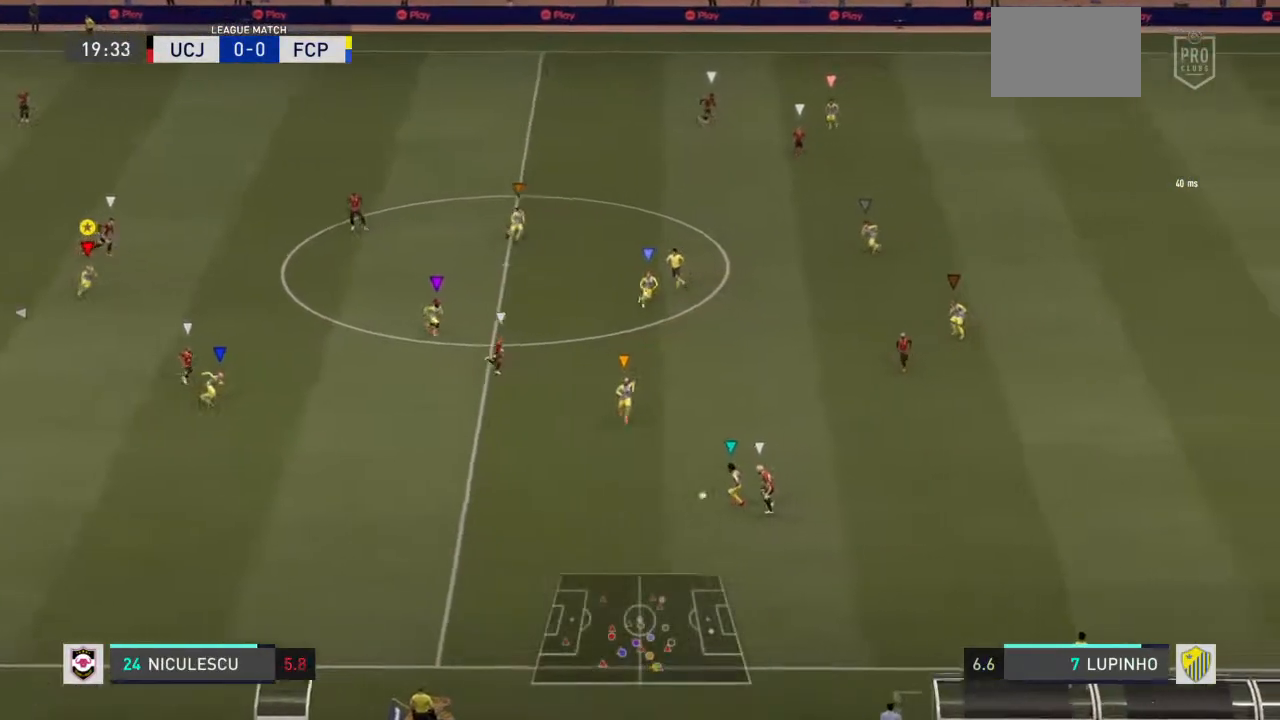
{"buttons": ["CIRCLE", "L1", "L2", "R2"], "left_stick": "down-left", "right_stick": "center", "events": [[17, "L1", "up"], [67, "L1", "down"], [267, "L2", "down"], [450, "left_stick", "down-left"]]}
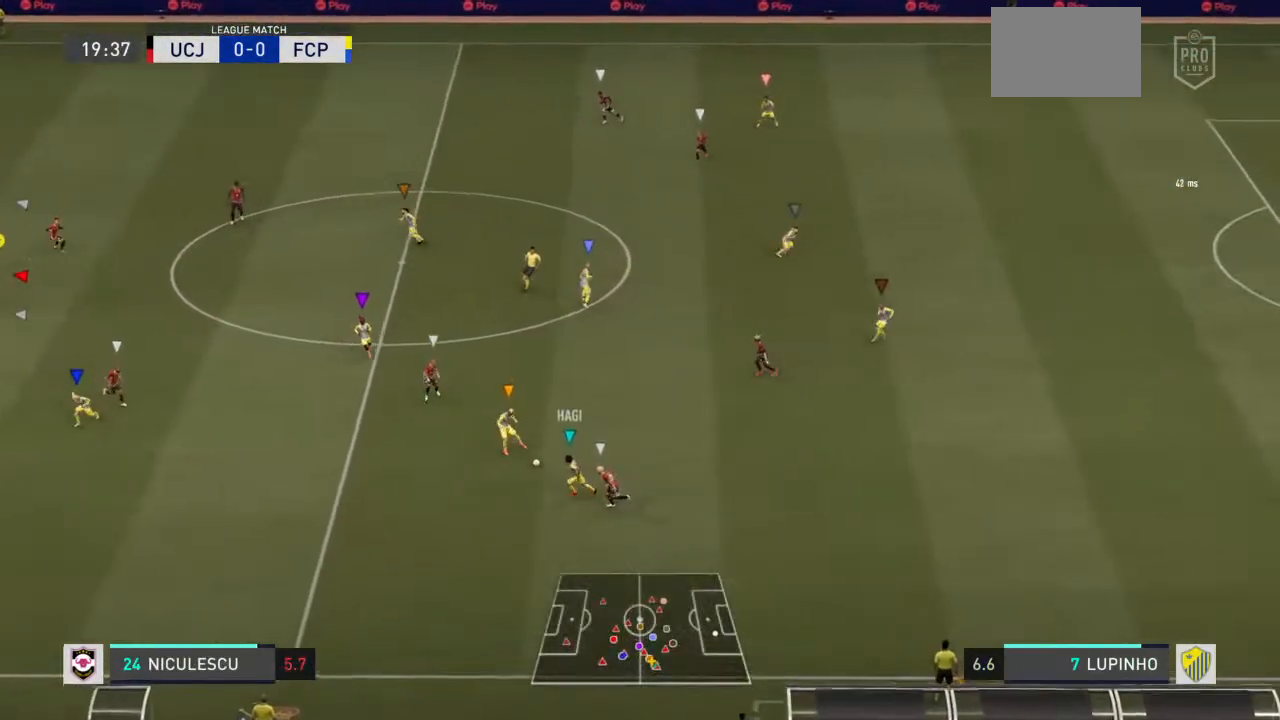
{"buttons": ["L1"], "left_stick": "down", "right_stick": "center", "events": [[233, "L2", "up"], [350, "left_stick", "down"], [450, "CIRCLE", "up"], [500, "R2", "up"]]}
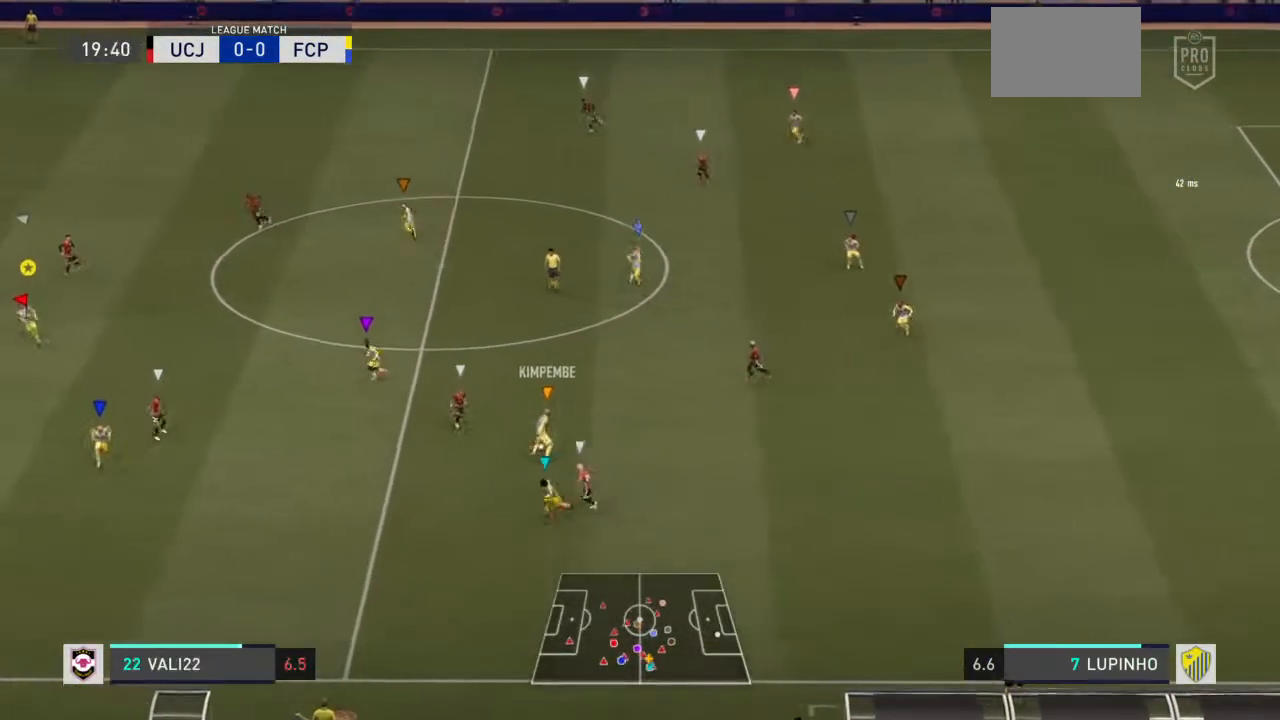
{"buttons": ["L1"], "left_stick": "center", "right_stick": "center", "events": [[100, "left_stick", "center"]]}
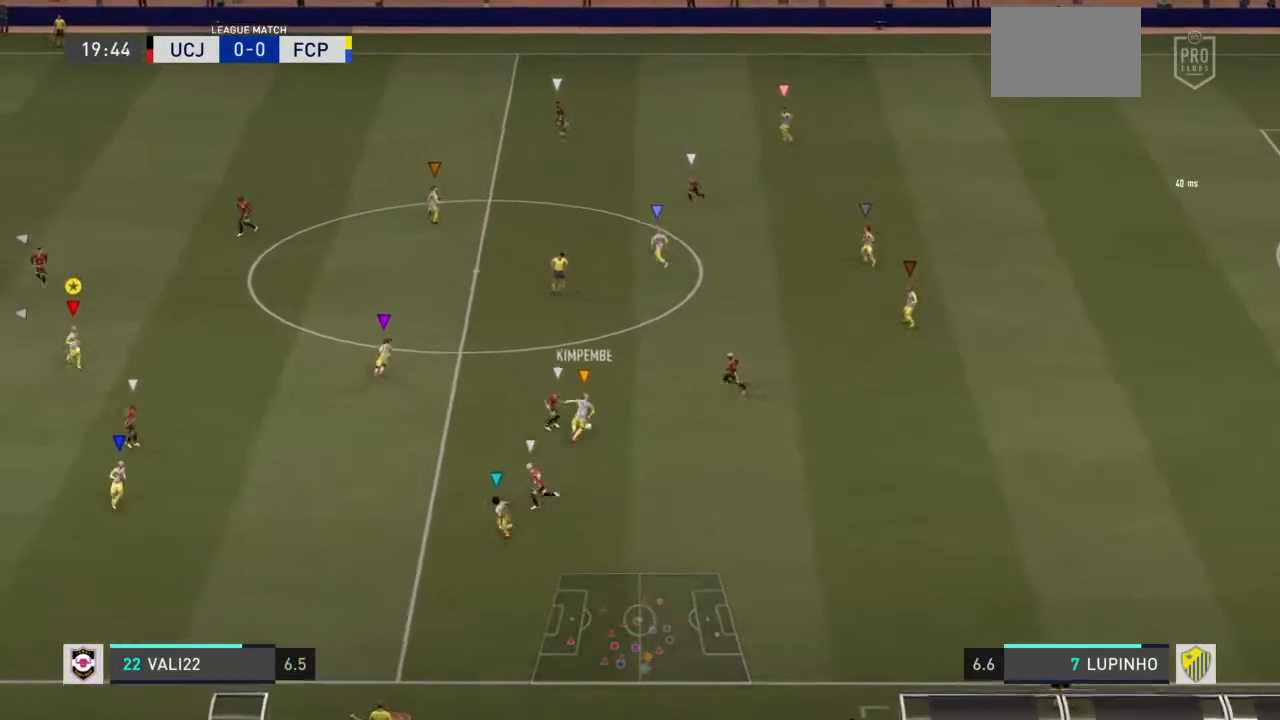
{"buttons": ["L1"], "left_stick": "down-right", "right_stick": "center", "events": [[433, "left_stick", "right"], [483, "left_stick", "down-right"]]}
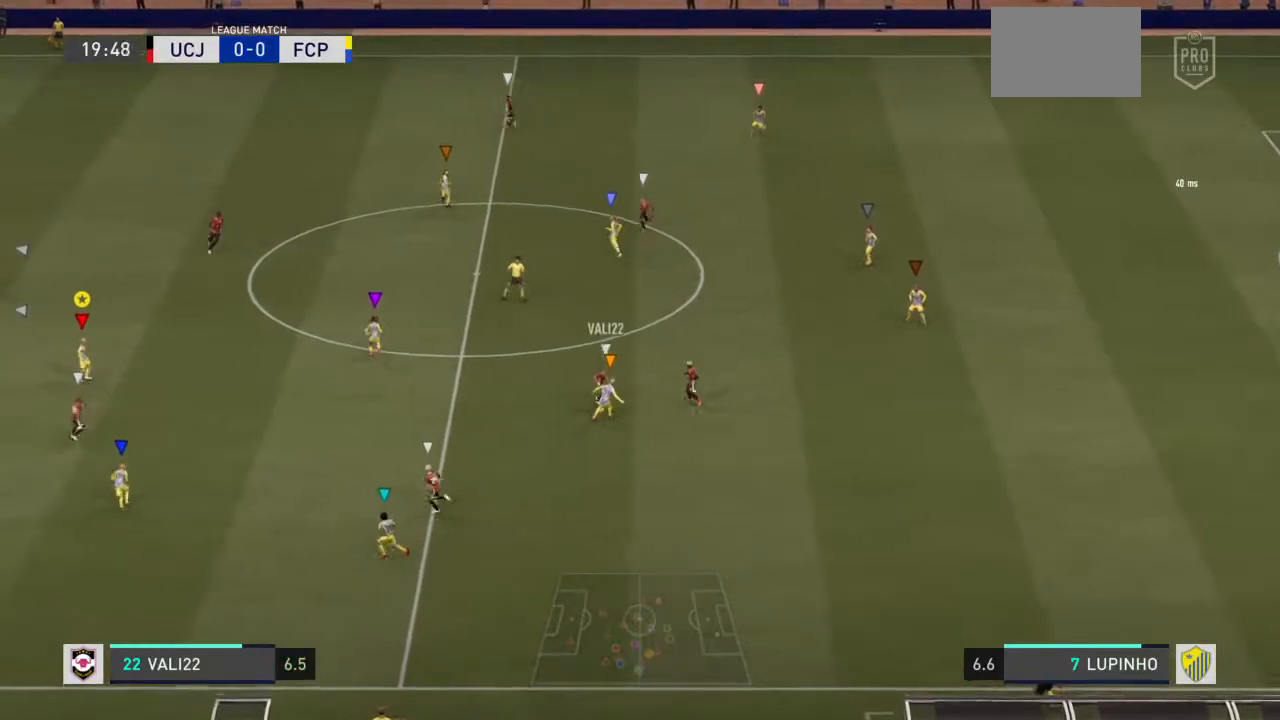
{"buttons": ["L1"], "left_stick": "right", "right_stick": "center", "events": [[200, "left_stick", "right"], [333, "left_stick", "center"], [433, "left_stick", "right"]]}
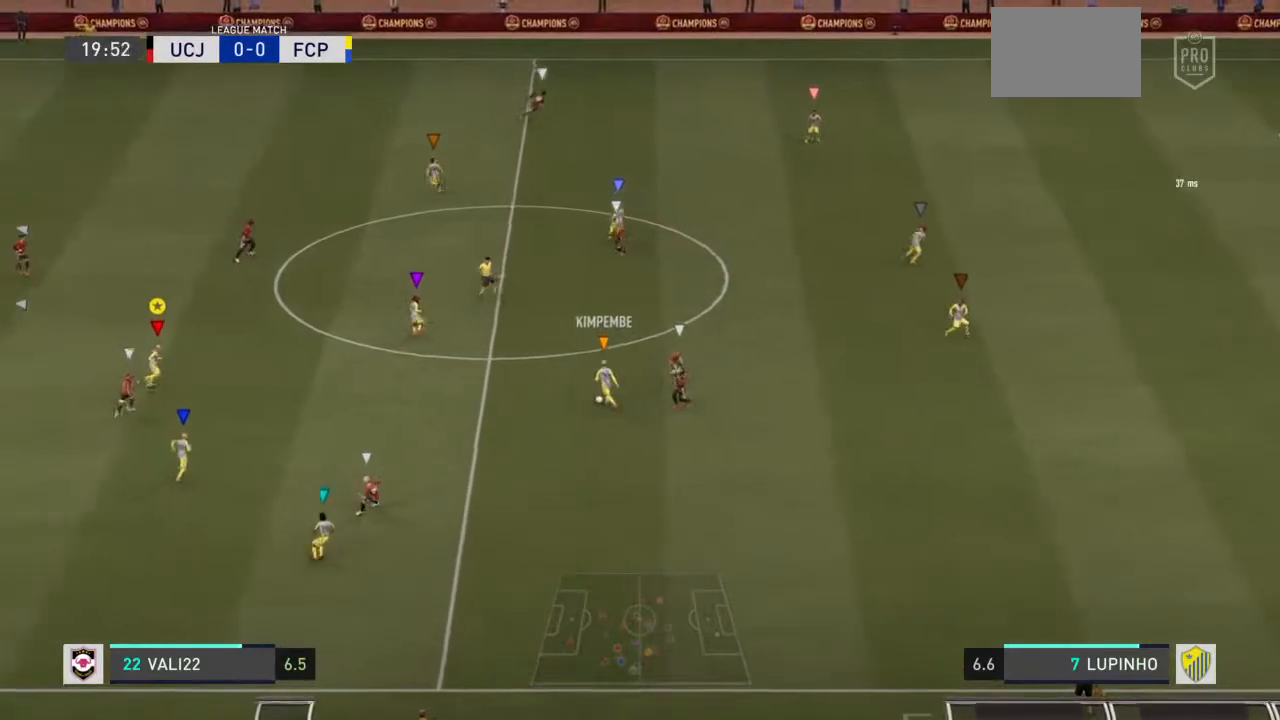
{"buttons": ["L1"], "left_stick": "center", "right_stick": "center", "events": [[367, "left_stick", "center"]]}
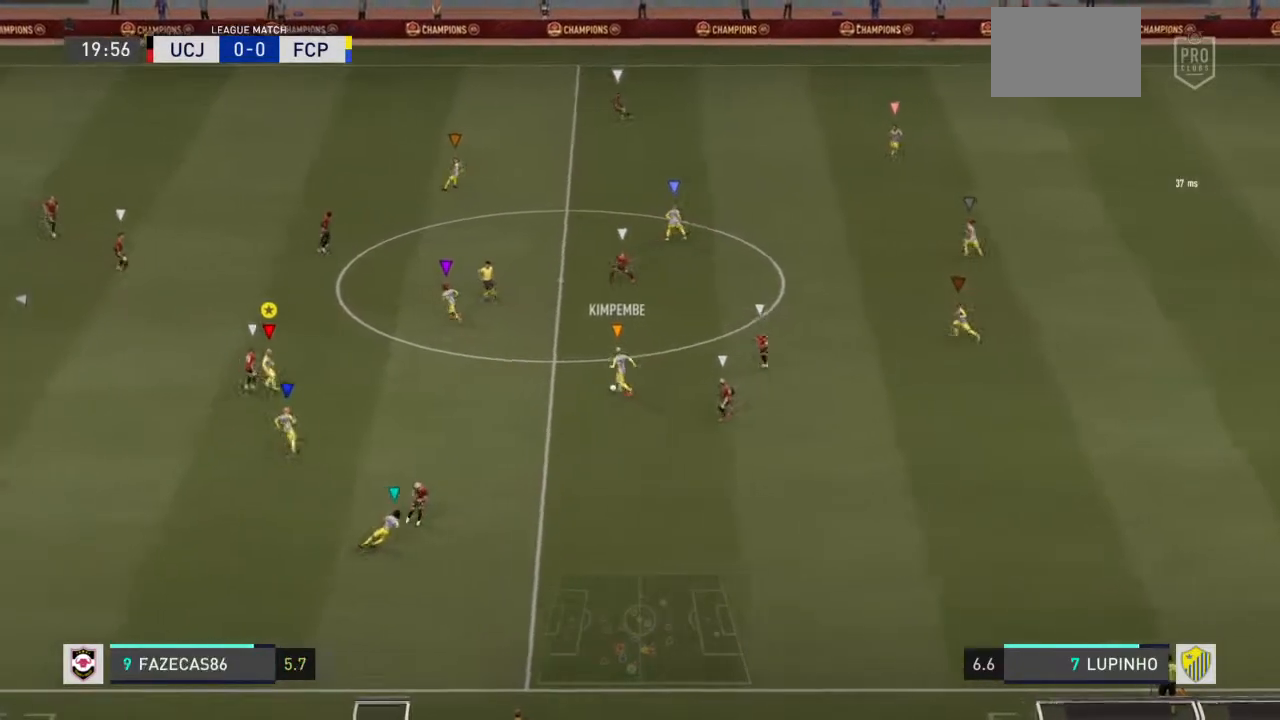
{"buttons": ["L1"], "left_stick": "up-right", "right_stick": "center", "events": [[283, "L1", "up"], [383, "L1", "down"], [467, "left_stick", "up-right"]]}
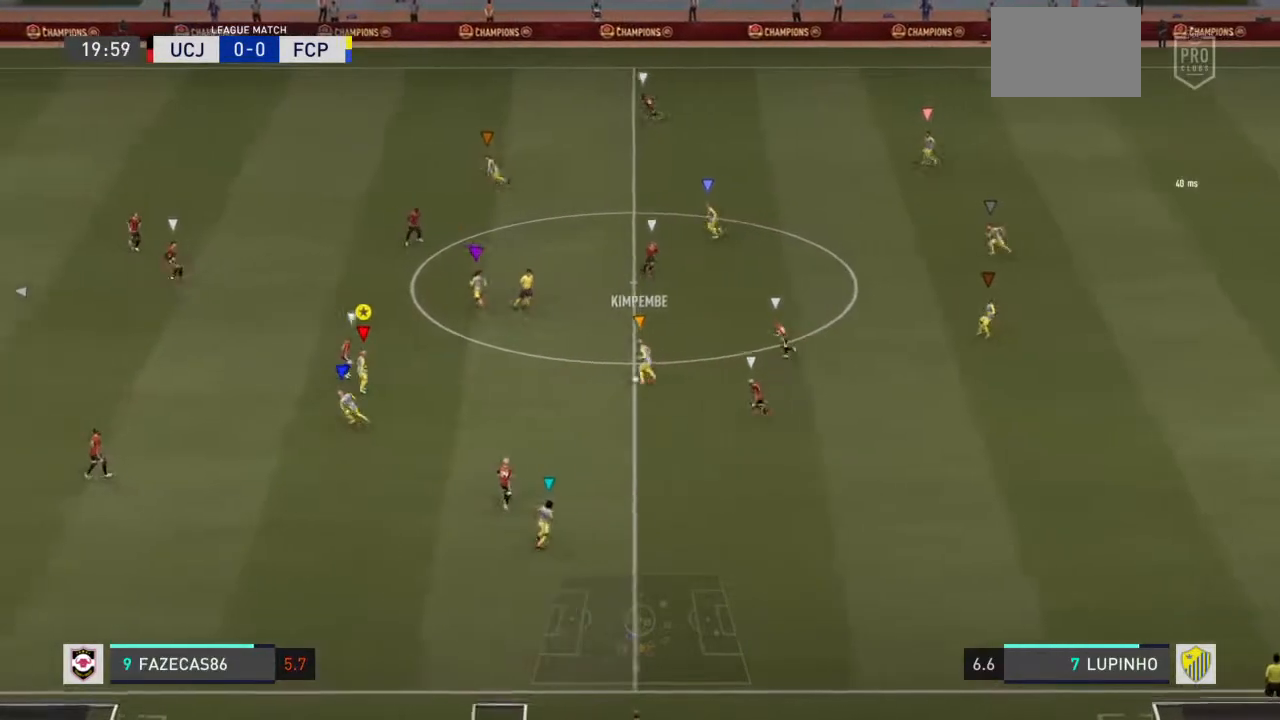
{"buttons": ["L1"], "left_stick": "center", "right_stick": "center", "events": [[483, "left_stick", "center"]]}
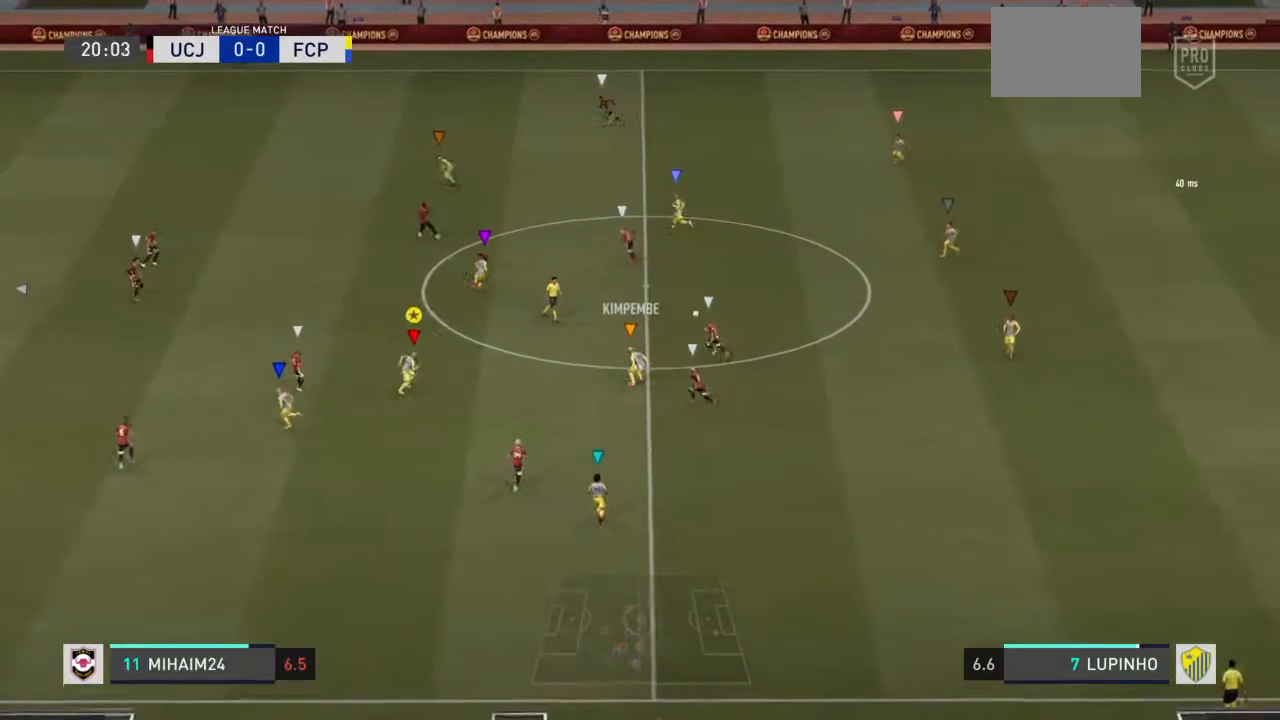
{"buttons": ["L1"], "left_stick": "up-right", "right_stick": "center", "events": [[333, "left_stick", "right"], [433, "left_stick", "up-right"]]}
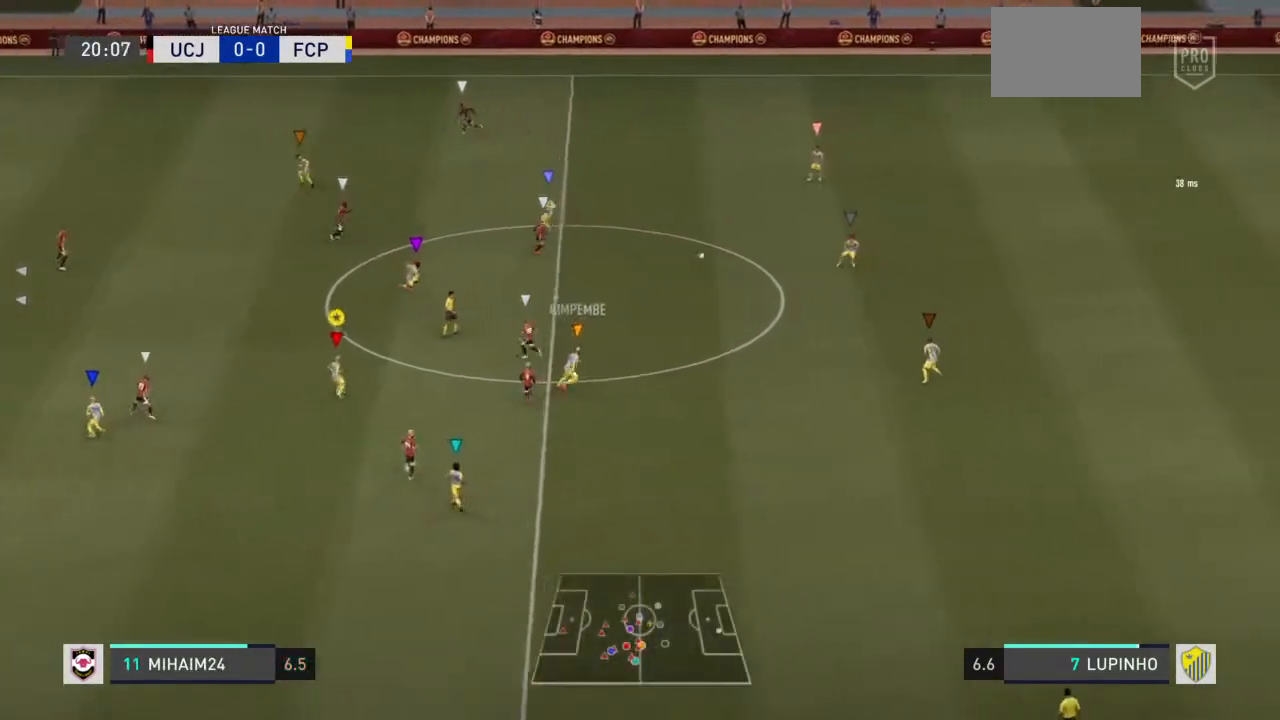
{"buttons": ["L1"], "left_stick": "up-right", "right_stick": "center", "events": []}
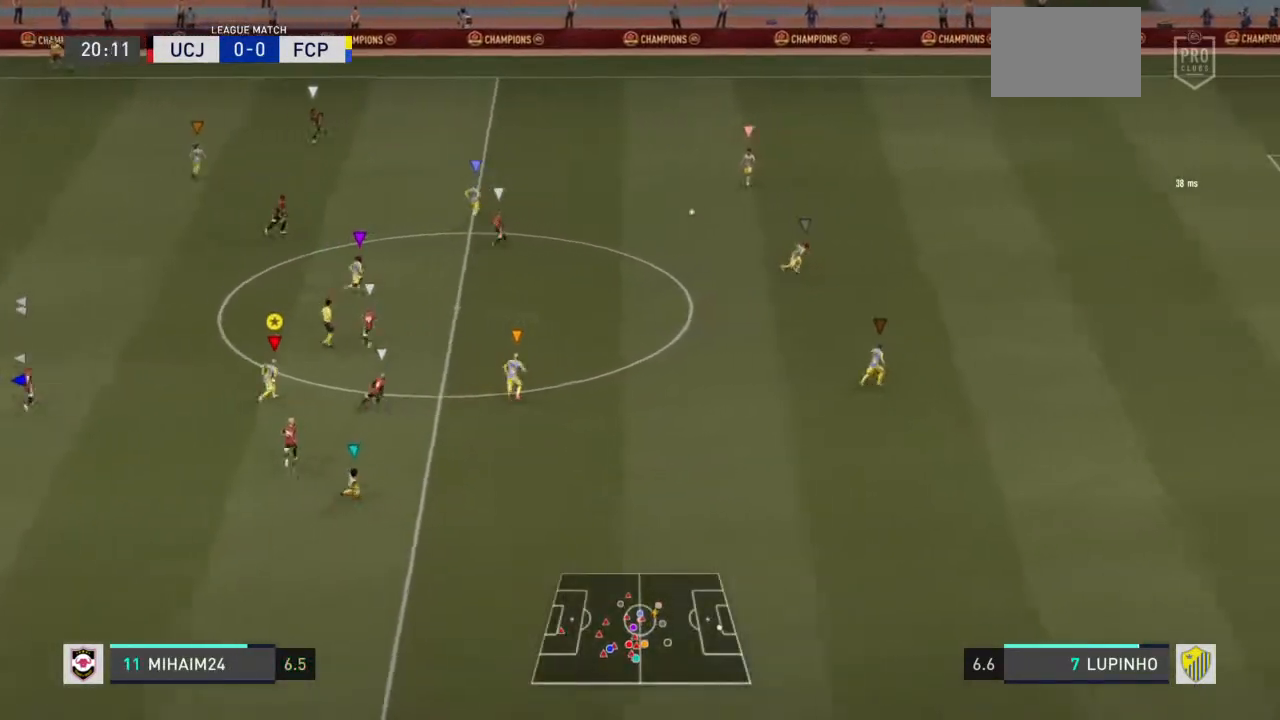
{"buttons": ["L1"], "left_stick": "up-left", "right_stick": "center", "events": [[233, "left_stick", "up"], [417, "left_stick", "up-left"]]}
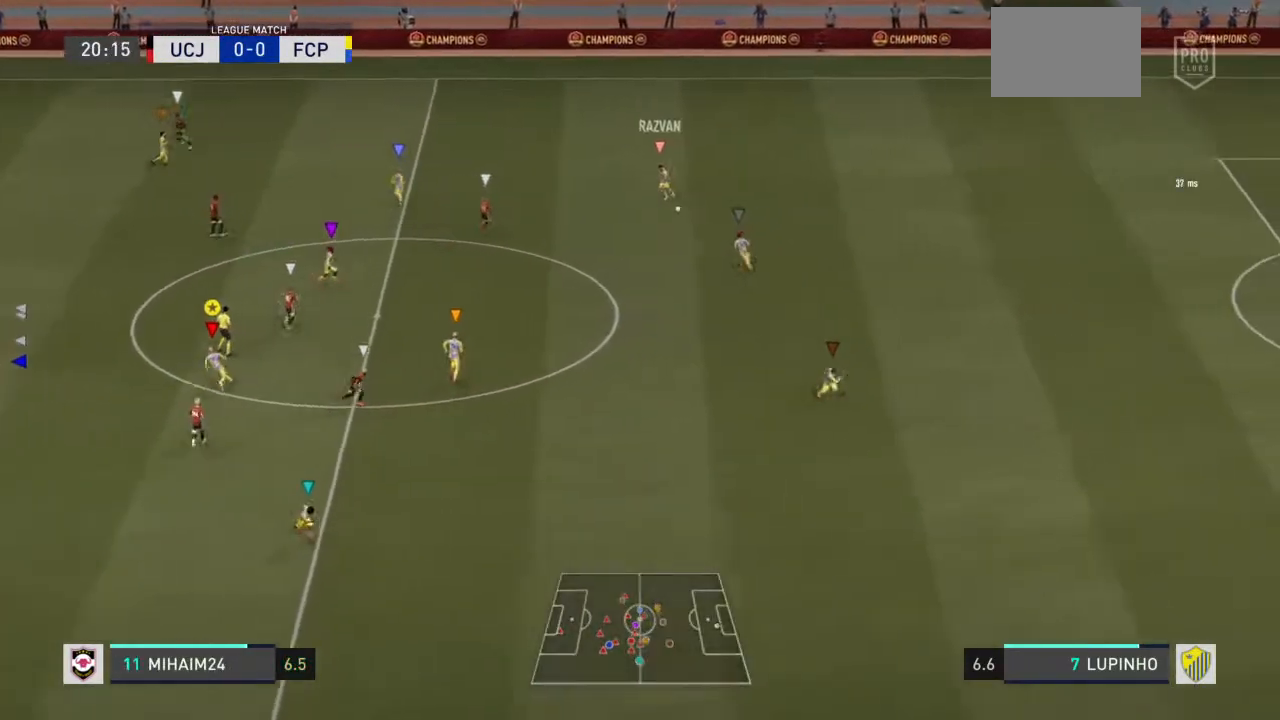
{"buttons": ["L1"], "left_stick": "center", "right_stick": "center", "events": [[133, "L1", "up"], [183, "left_stick", "left"], [250, "L1", "down"], [450, "left_stick", "center"]]}
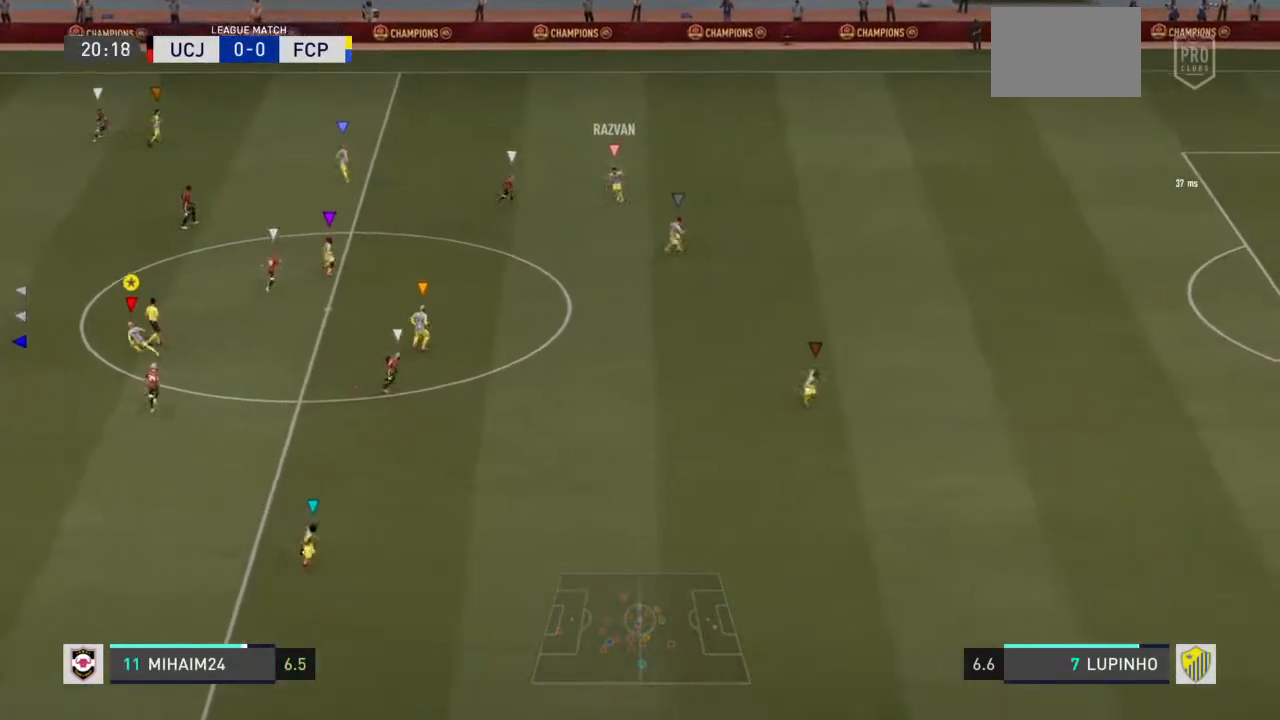
{"buttons": ["L1"], "left_stick": "center", "right_stick": "center", "events": []}
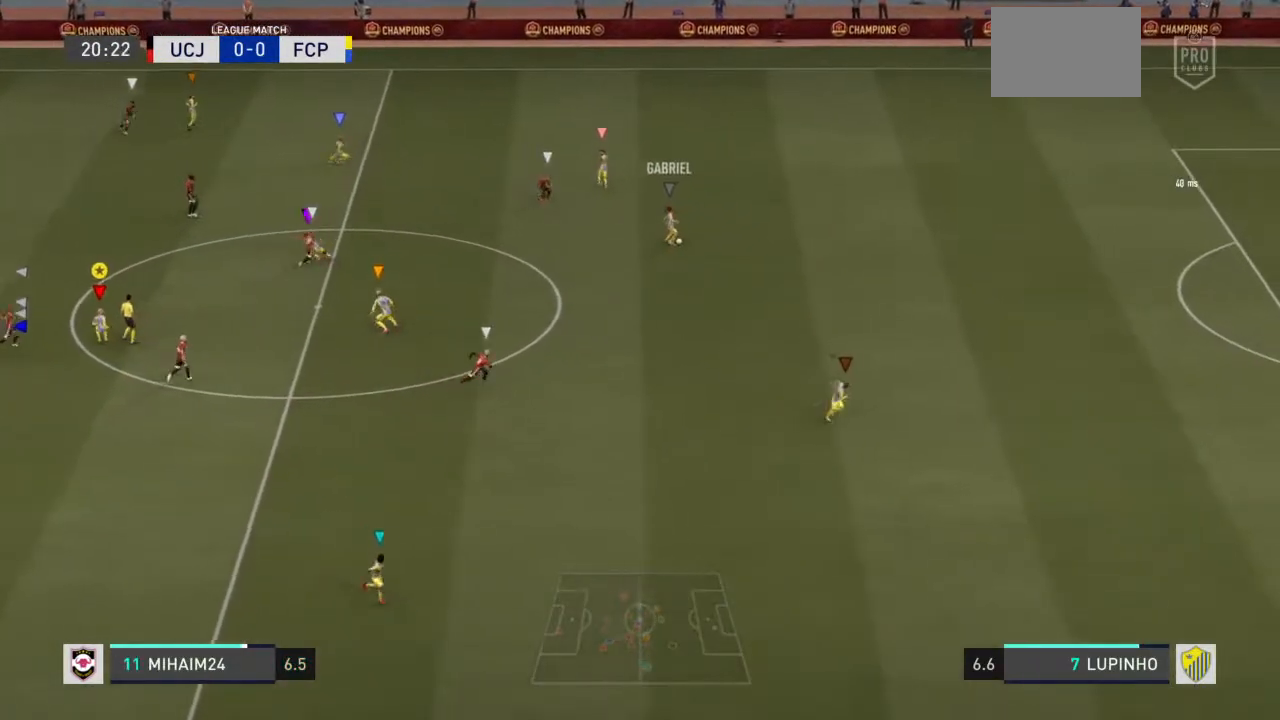
{"buttons": ["L1"], "left_stick": "center", "right_stick": "center", "events": []}
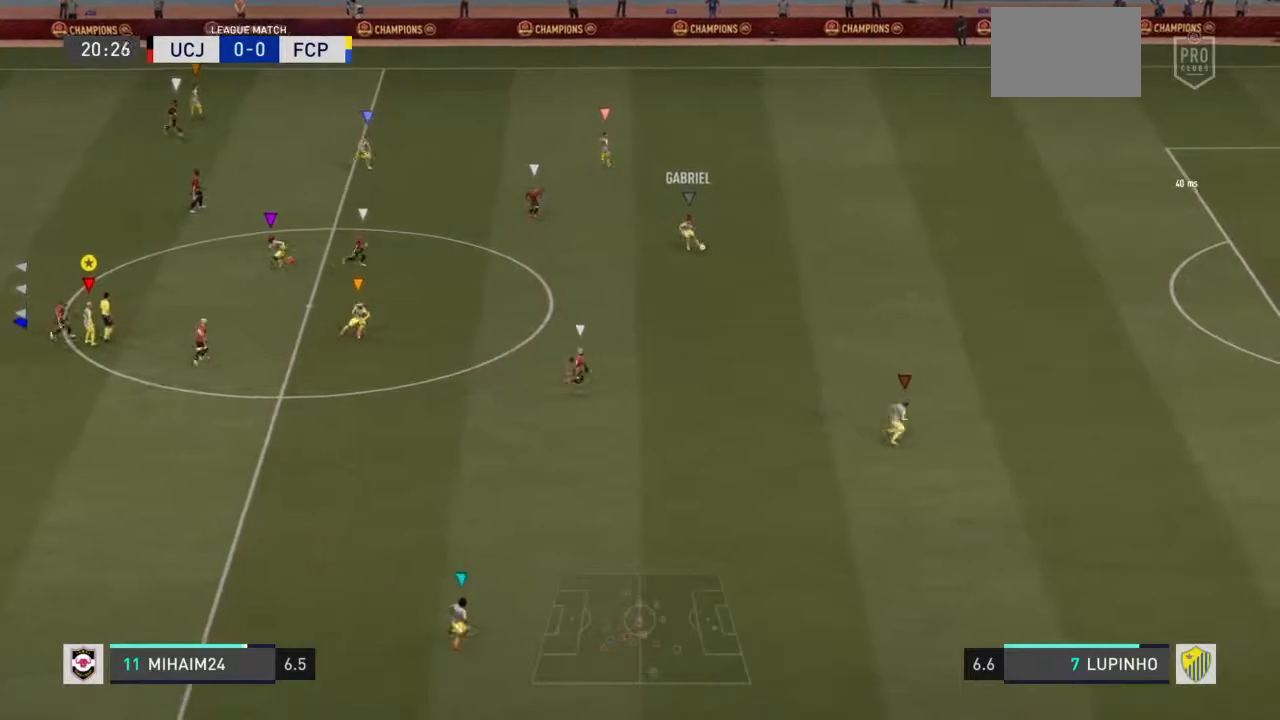
{"buttons": ["L1"], "left_stick": "center", "right_stick": "center", "events": []}
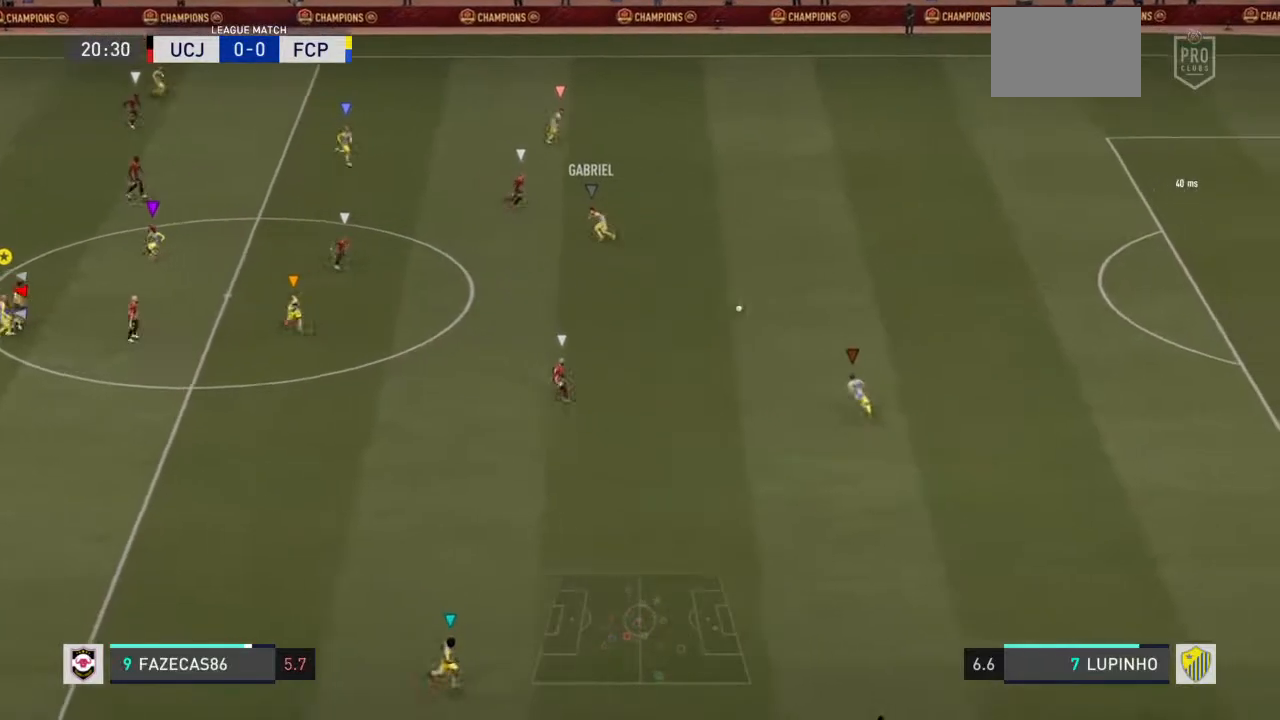
{"buttons": ["L1"], "left_stick": "center", "right_stick": "center"}
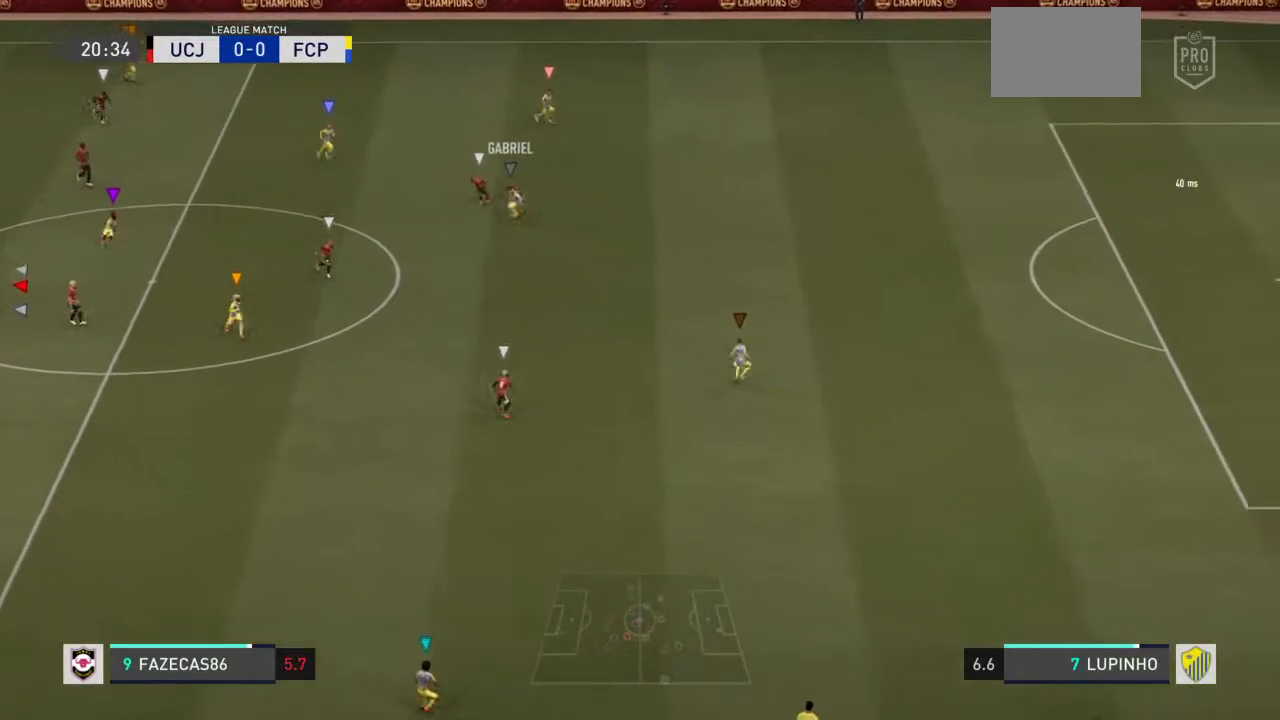
{"buttons": ["L1"], "left_stick": "center", "right_stick": "center", "events": []}
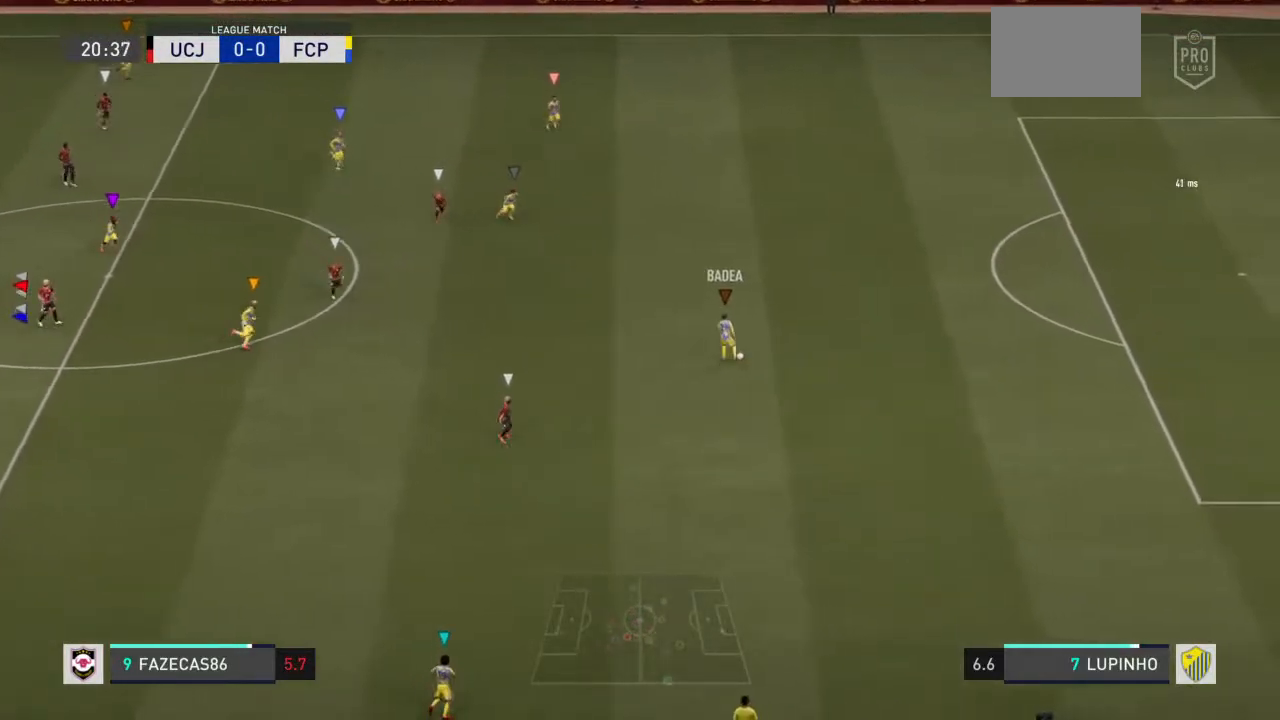
{"buttons": ["L1"], "left_stick": "center", "right_stick": "center", "events": []}
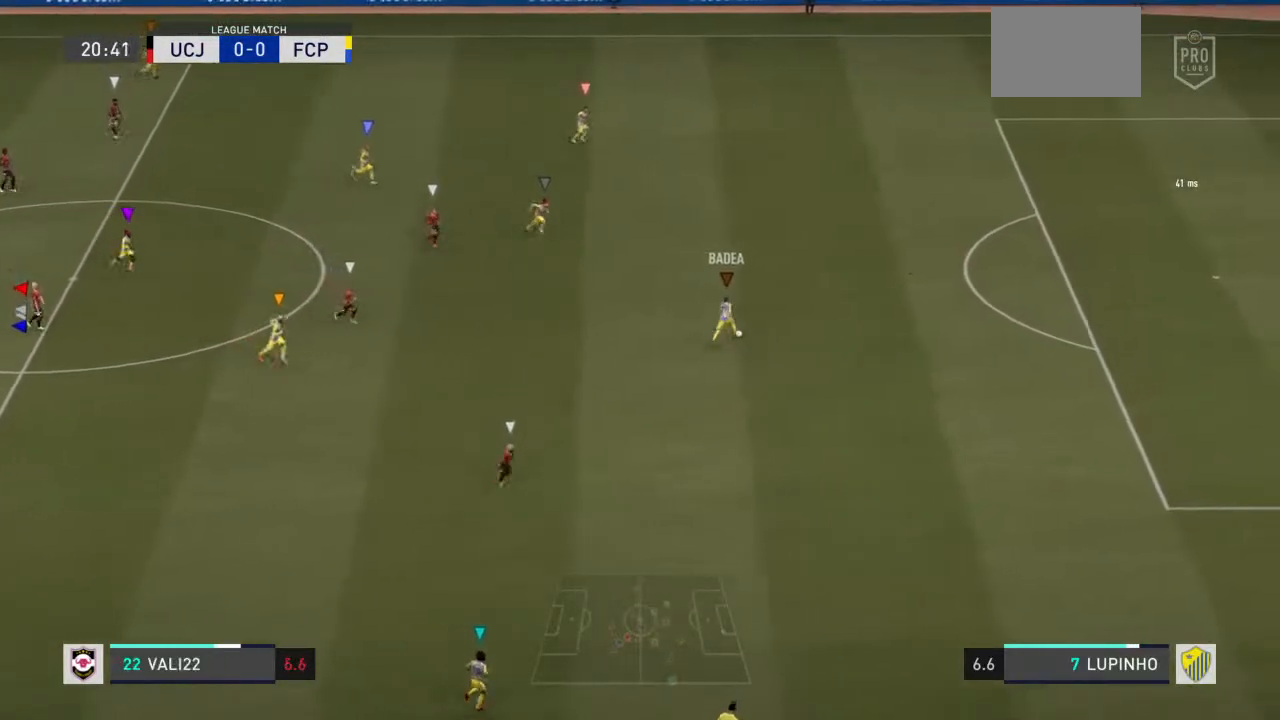
{"buttons": ["L1"], "left_stick": "center", "right_stick": "center", "events": []}
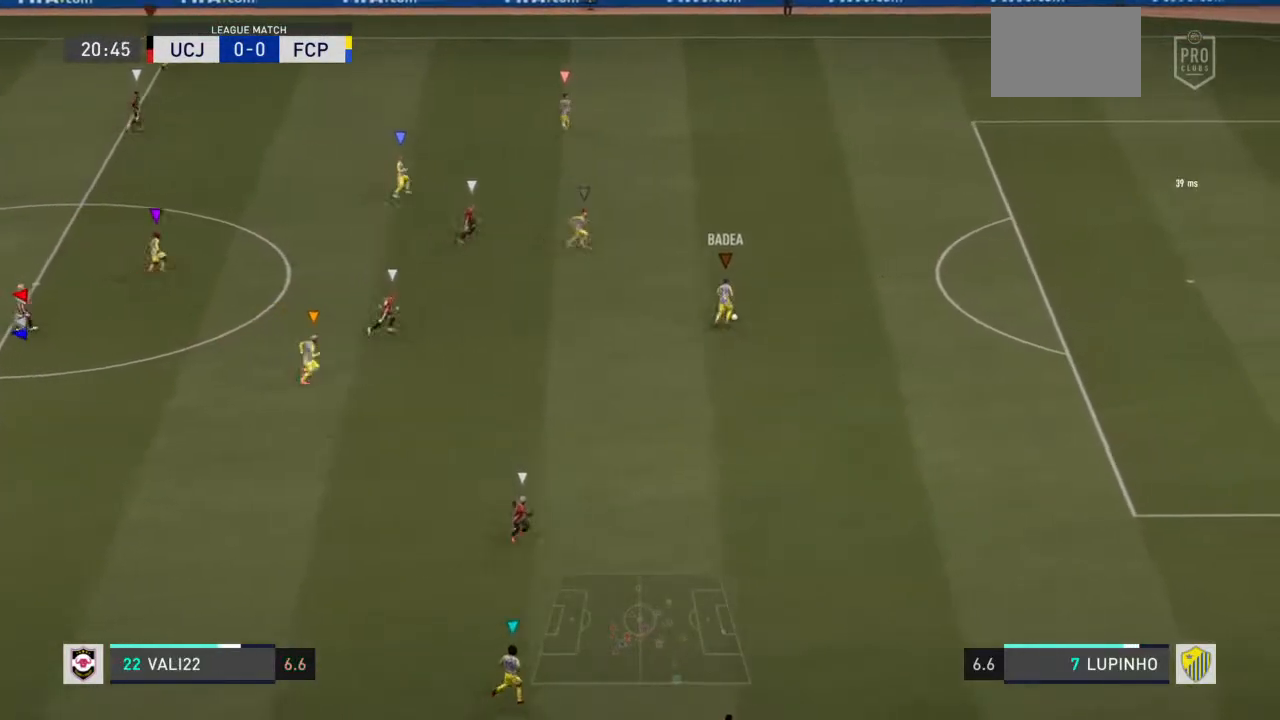
{"buttons": ["L1"], "left_stick": "center", "right_stick": "center", "events": []}